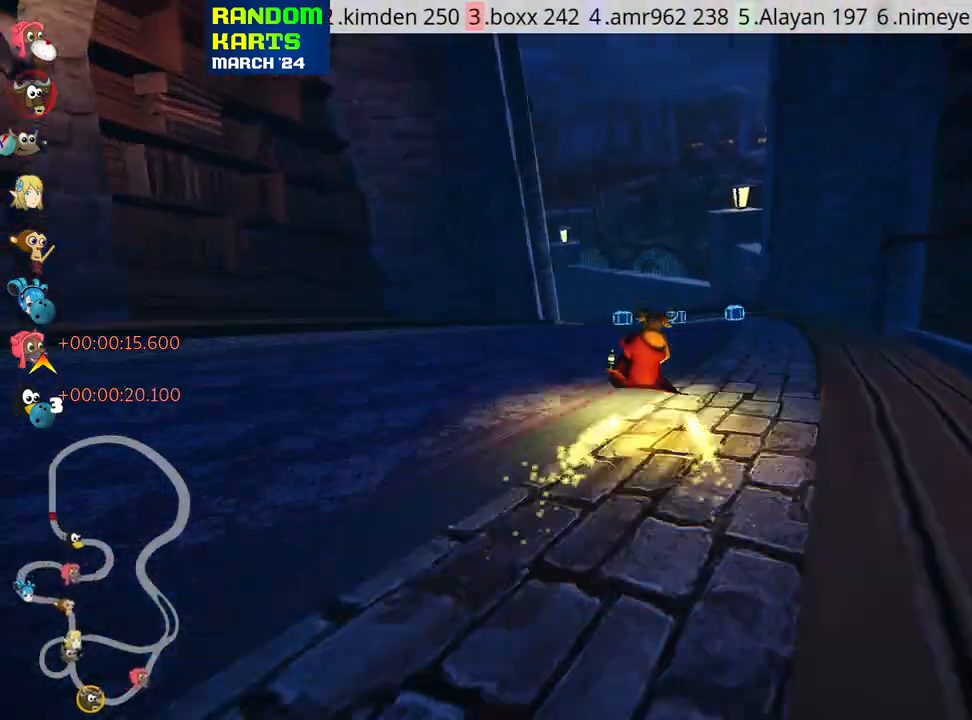
Gameplay with keyboard; each line is a JSON object with the keys held at the frame after it. "events" lists presses ("down") and releases ("up") of "down", "fire", "flag", "left", "look", "nitro", "right", "skid" and "up" between this image and that frame as [ms after this image, input, new state], when the widget could be followed in between. No other keys are recorded. Mouse input is not recorded. Key names are as the overlay labels them; some are game actions (e.g. jump) rather than physical keys.
{"keys": ["nitro", "up"], "events": [[16, "right", "down"], [416, "nitro", "down"], [433, "skid", "up"], [466, "right", "up"]]}
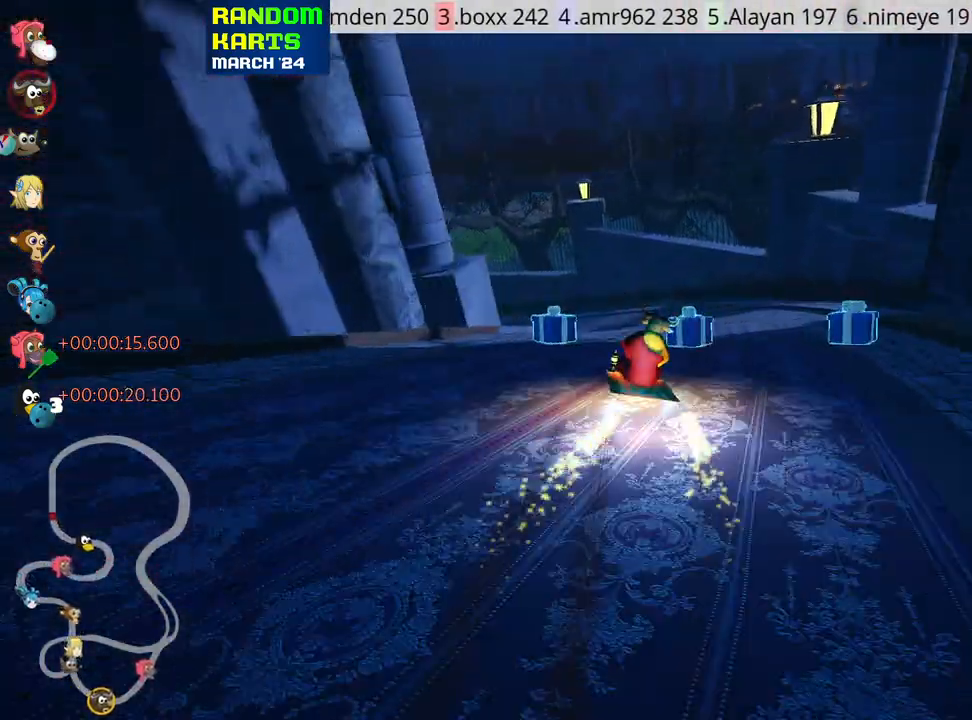
{"keys": ["up"], "events": [[50, "nitro", "up"], [66, "left", "down"], [416, "left", "up"]]}
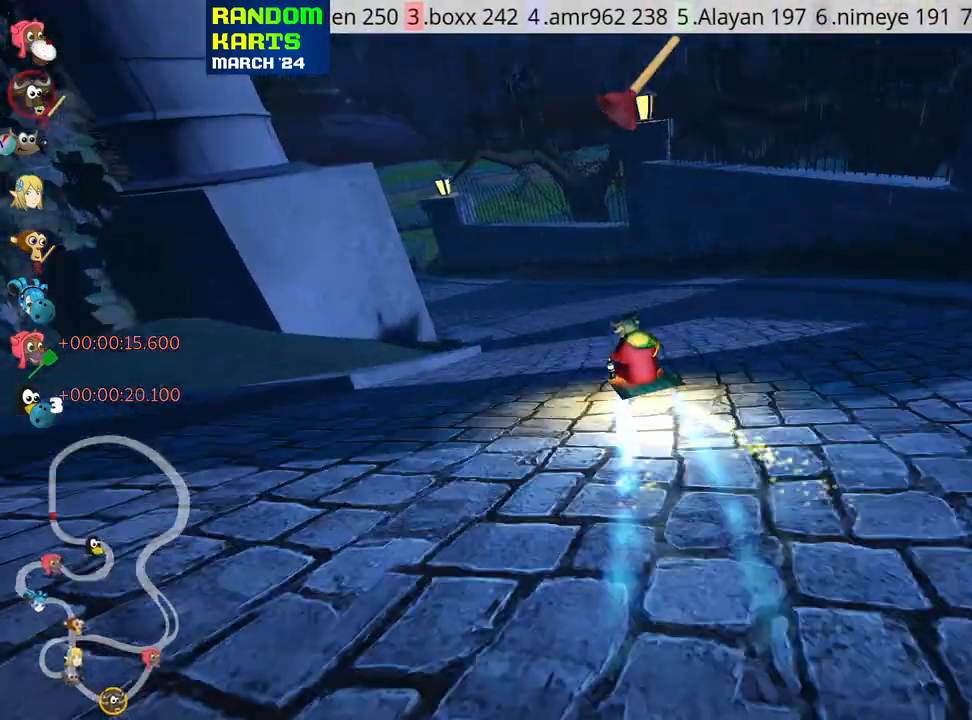
{"keys": ["up"], "events": [[50, "look", "down"], [66, "fire", "down"], [216, "fire", "up"], [216, "look", "up"]]}
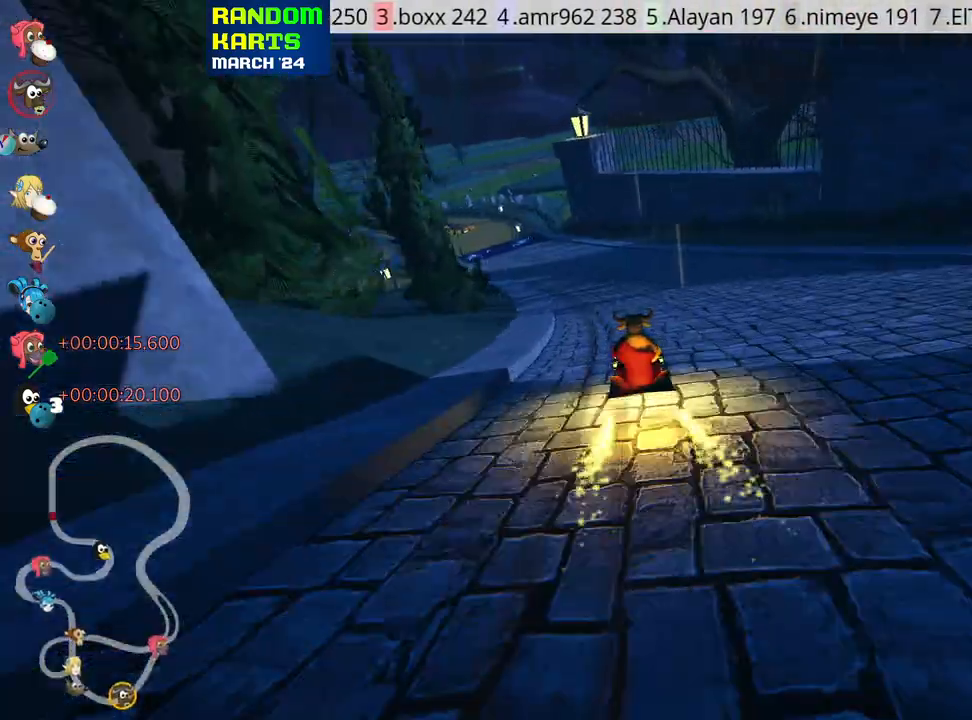
{"keys": ["right", "skid", "up"], "events": [[50, "skid", "down"], [83, "left", "down"], [183, "right", "down"], [200, "left", "up"]]}
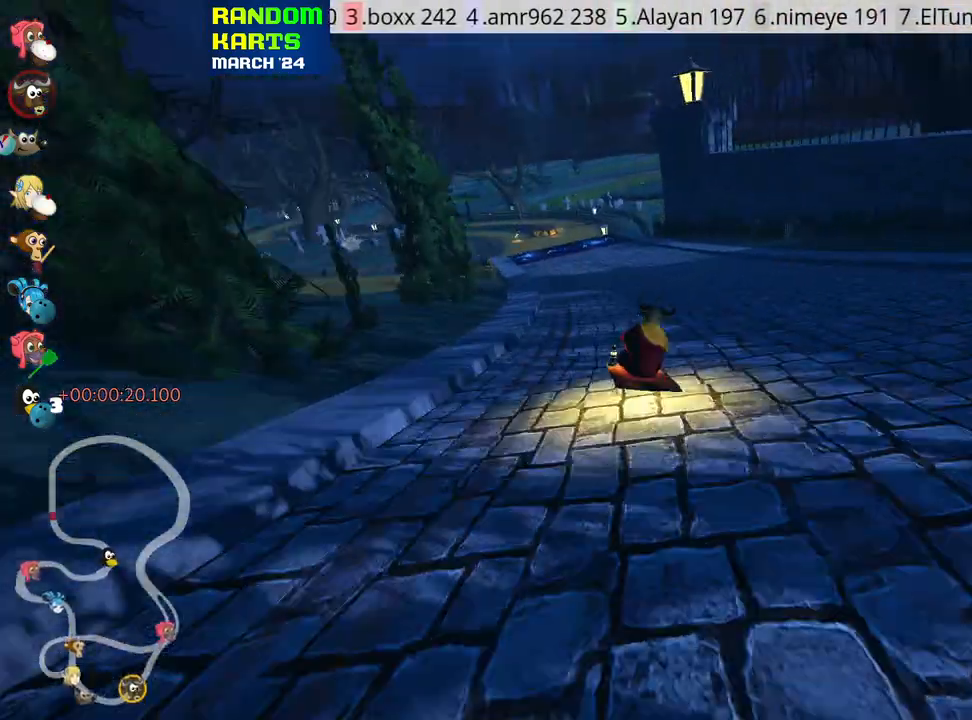
{"keys": ["right", "skid", "up"], "events": []}
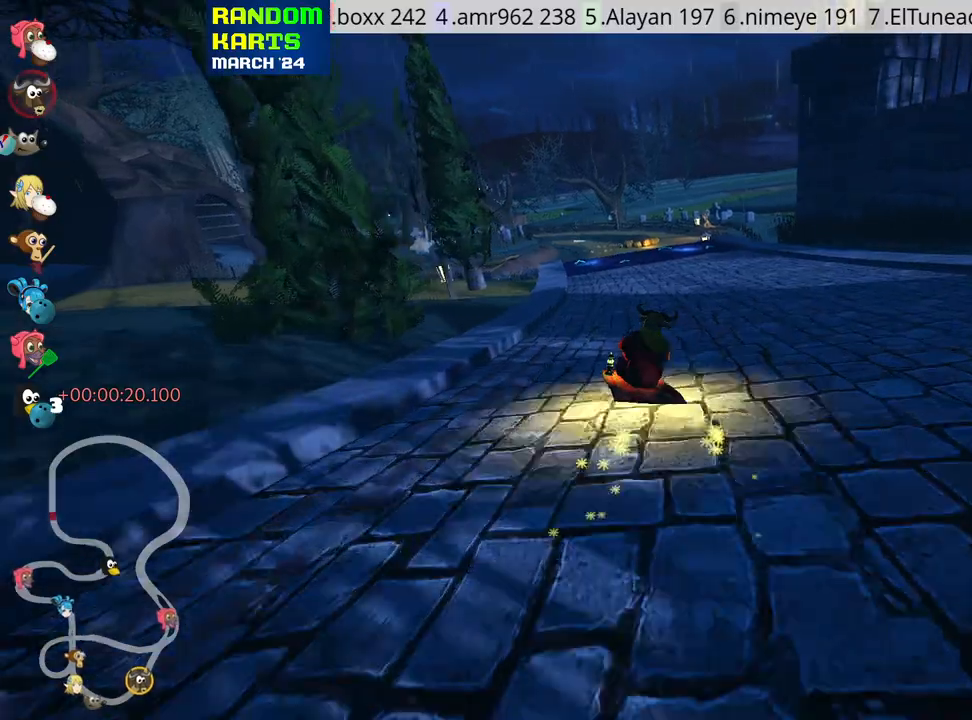
{"keys": ["up"], "events": [[250, "nitro", "down"], [350, "nitro", "up"], [366, "skid", "up"], [383, "right", "up"]]}
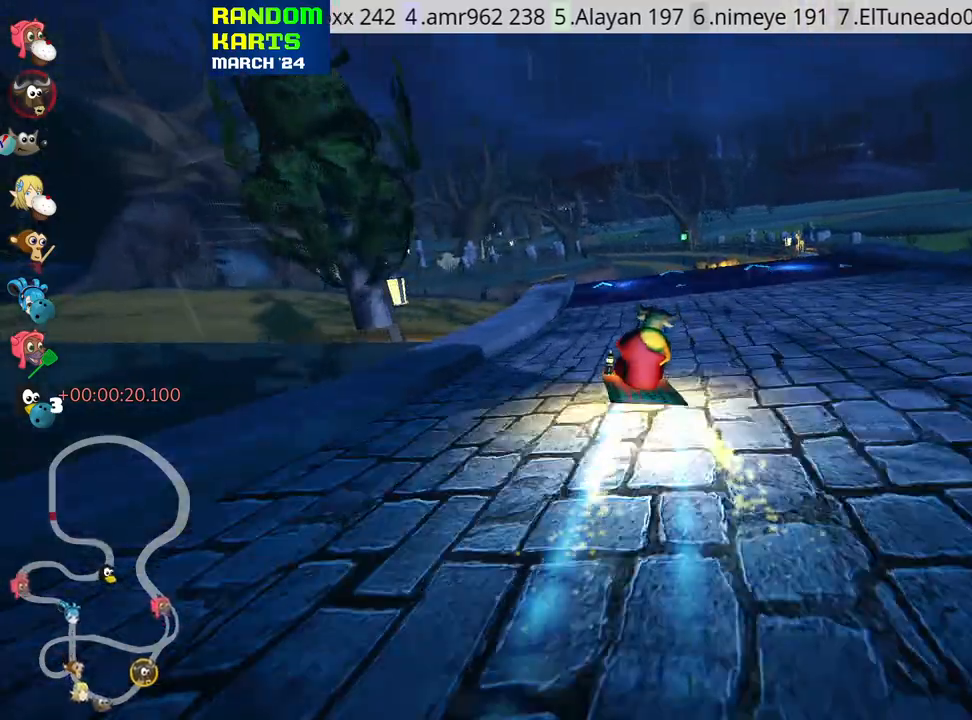
{"keys": ["left", "up"], "events": [[216, "right", "down"], [316, "right", "up"], [500, "left", "down"]]}
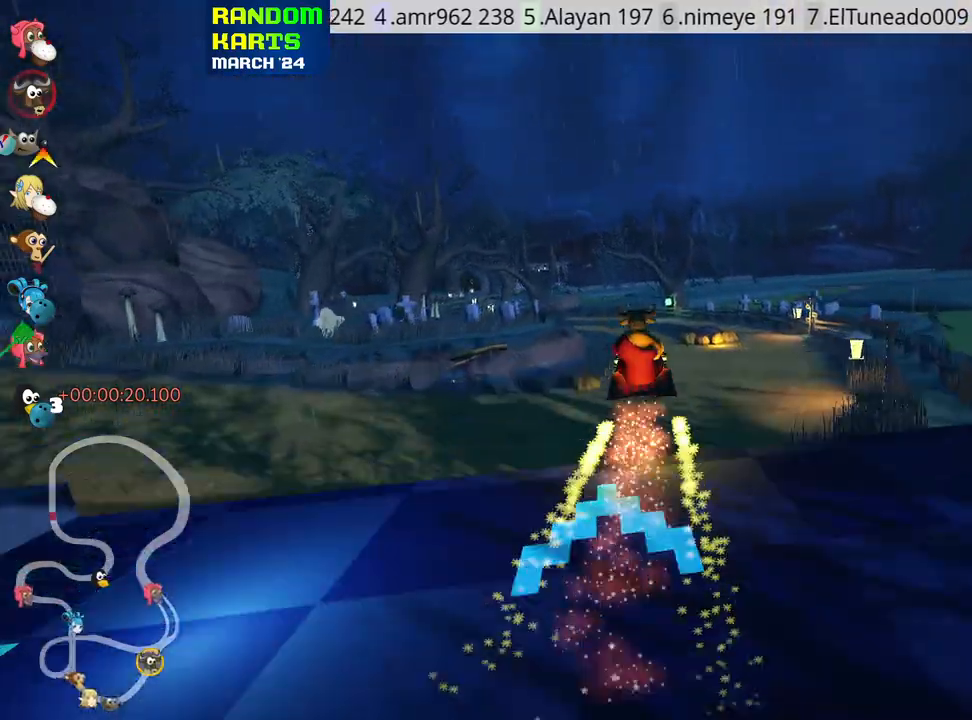
{"keys": ["left", "skid", "up"], "events": [[16, "skid", "down"]]}
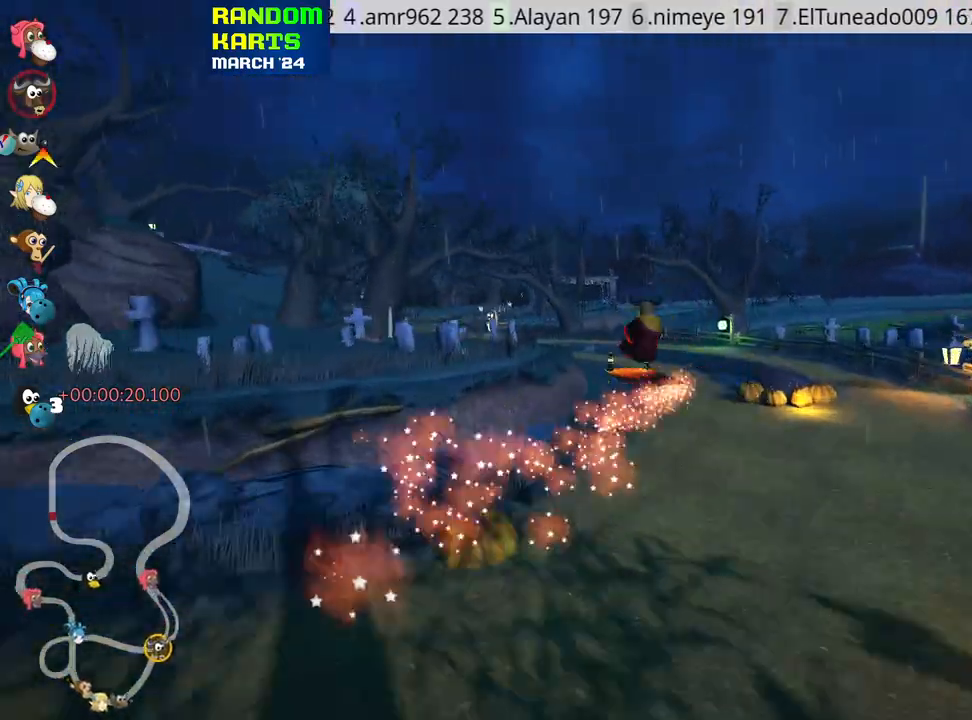
{"keys": ["left", "up"], "events": [[483, "skid", "up"]]}
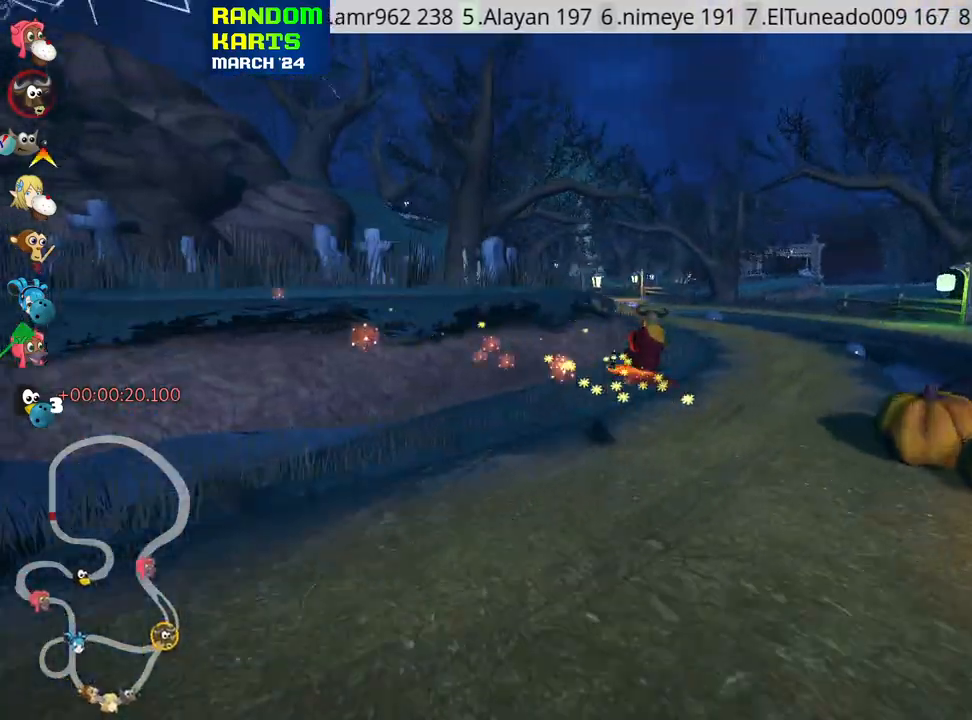
{"keys": ["right", "up"], "events": [[50, "left", "up"], [500, "right", "down"]]}
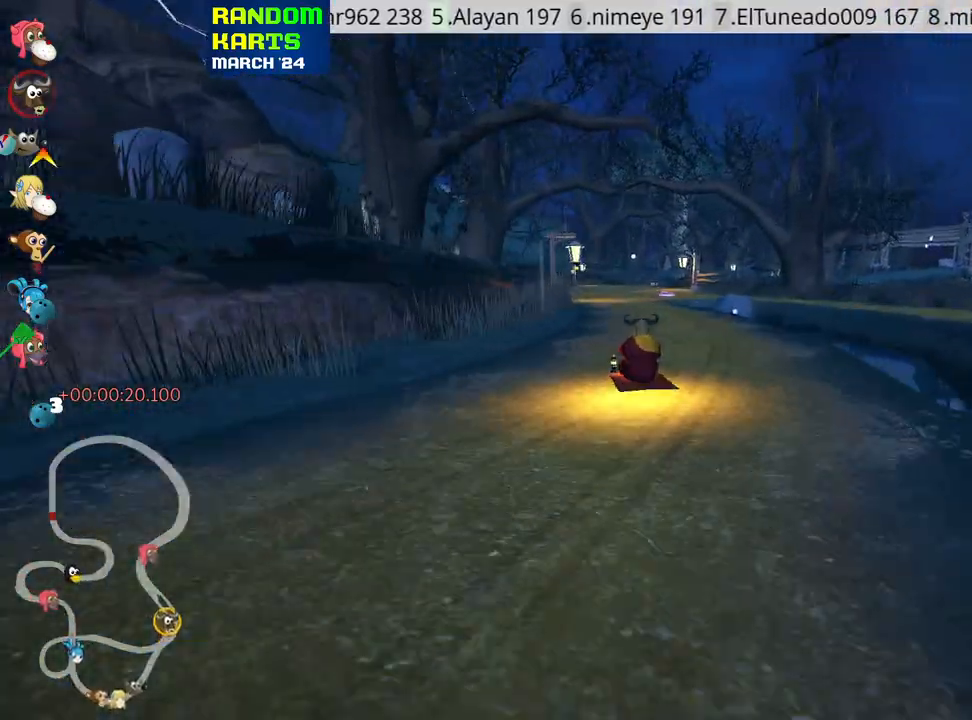
{"keys": ["left", "up"], "events": [[116, "right", "up"], [366, "nitro", "down"], [500, "left", "down"], [500, "nitro", "up"]]}
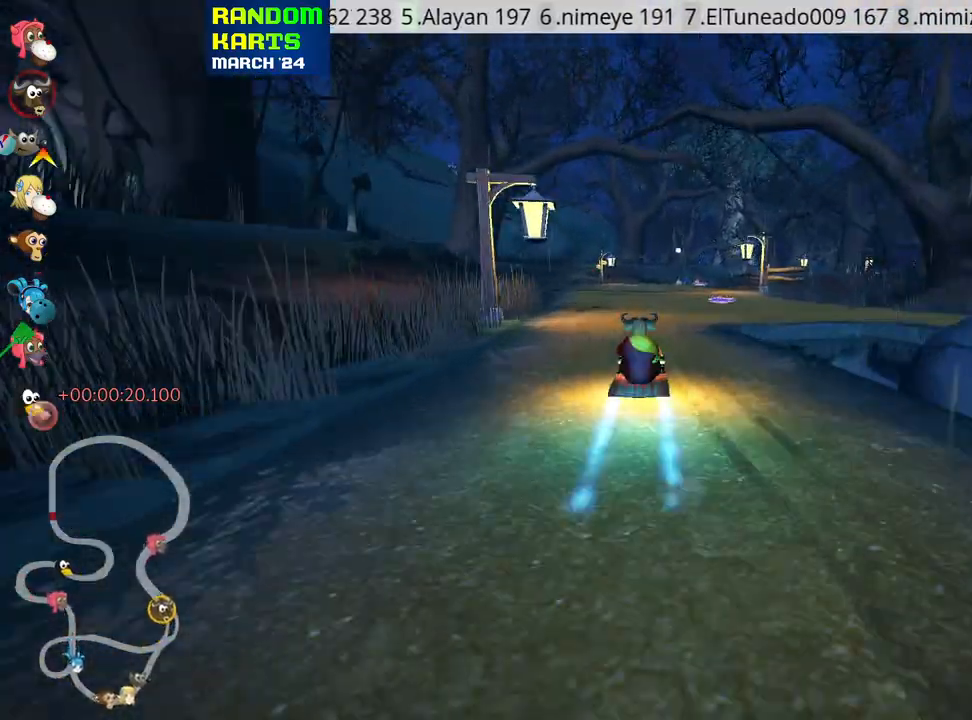
{"keys": ["left", "skid", "up"], "events": [[183, "left", "up"], [266, "skid", "down"], [283, "right", "down"], [416, "right", "up"], [450, "left", "down"]]}
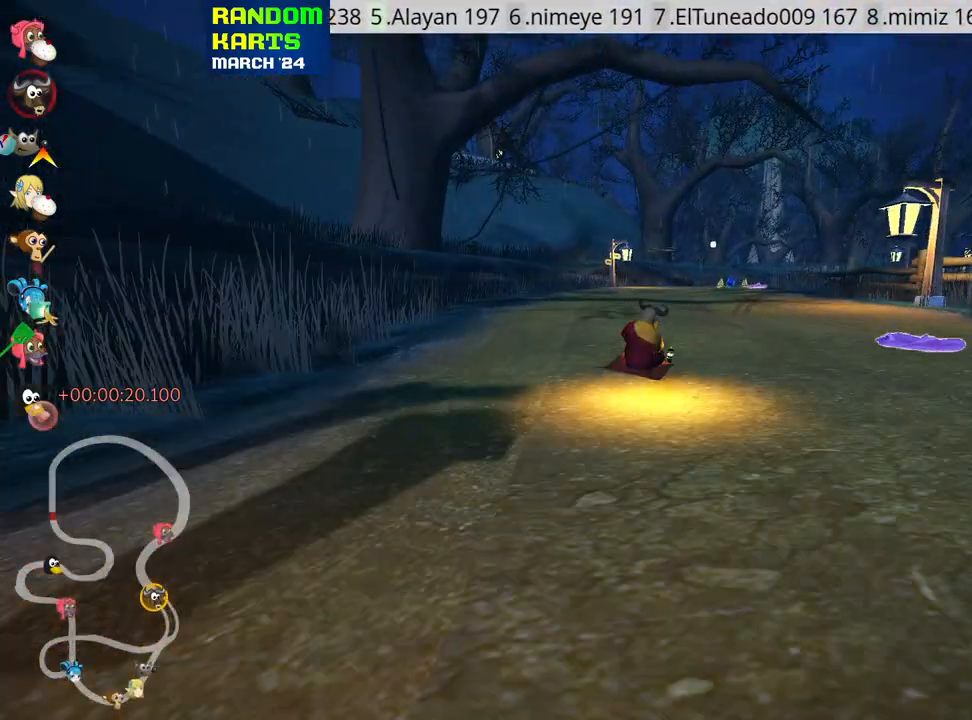
{"keys": ["right", "skid", "up"], "events": [[450, "left", "up"], [483, "right", "down"]]}
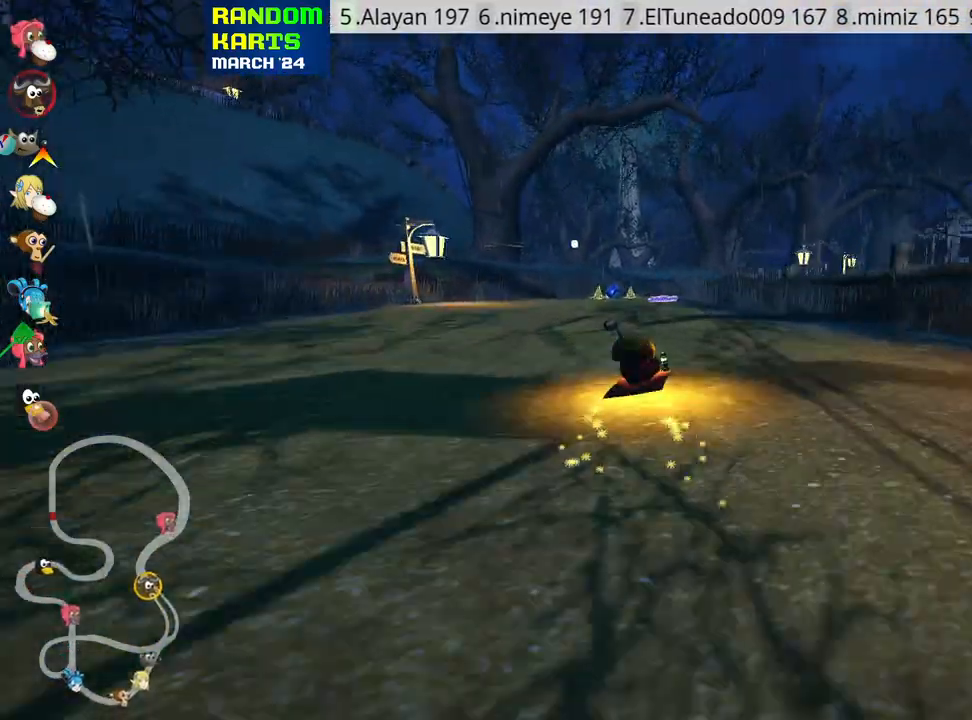
{"keys": ["left", "skid", "up"], "events": [[283, "left", "down"], [300, "right", "up"]]}
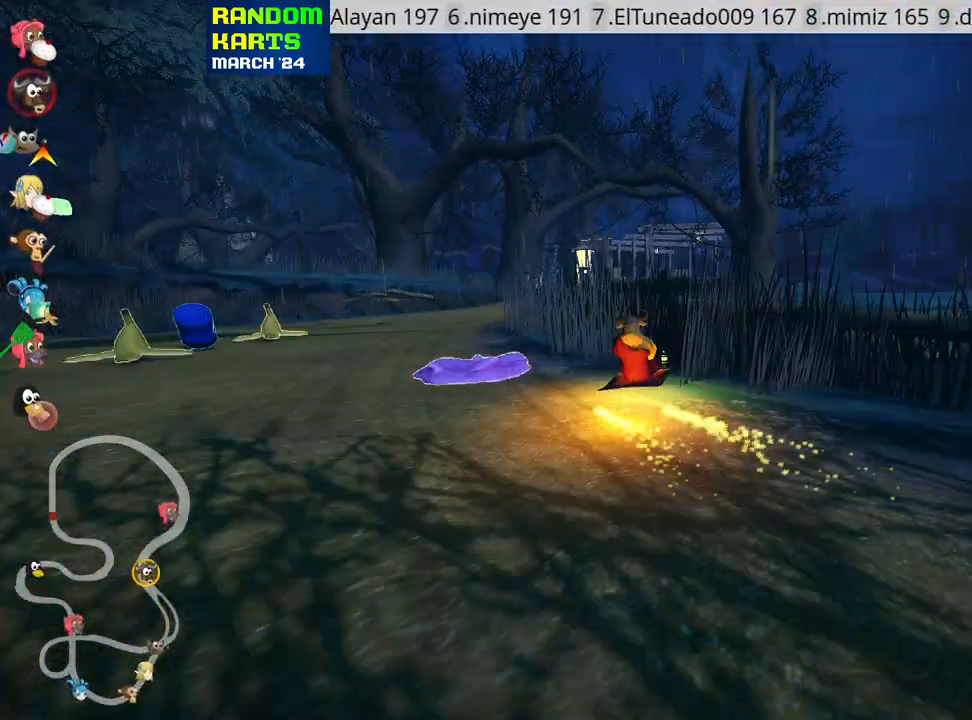
{"keys": ["skid", "up"], "events": [[366, "left", "up"]]}
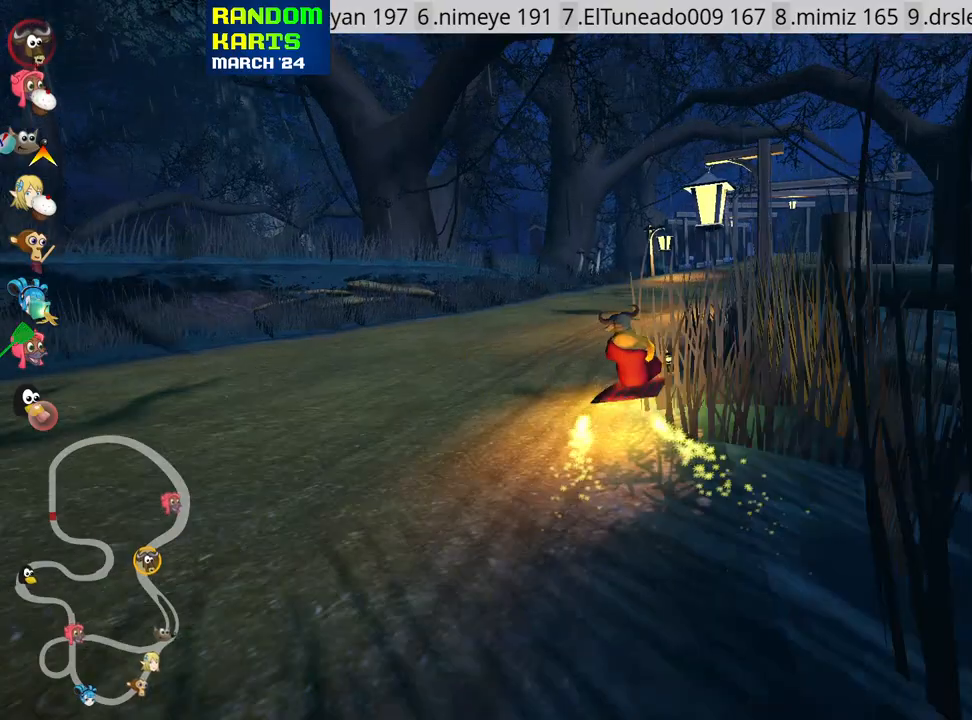
{"keys": ["left", "skid", "up"], "events": [[50, "nitro", "down"], [183, "nitro", "up"], [333, "left", "down"]]}
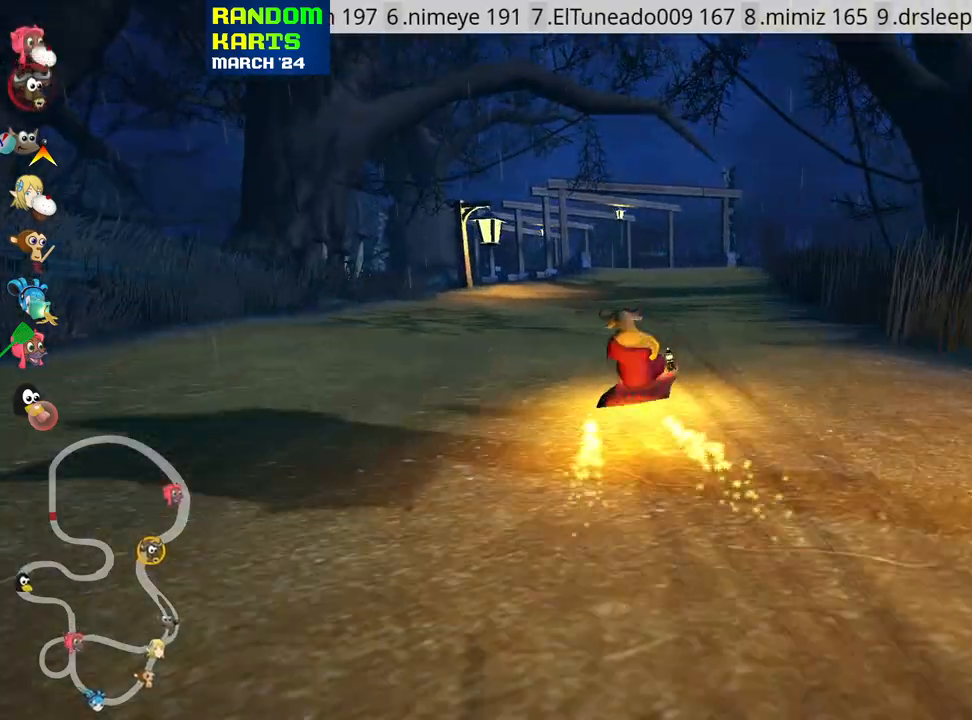
{"keys": ["left", "up"], "events": [[316, "skid", "up"]]}
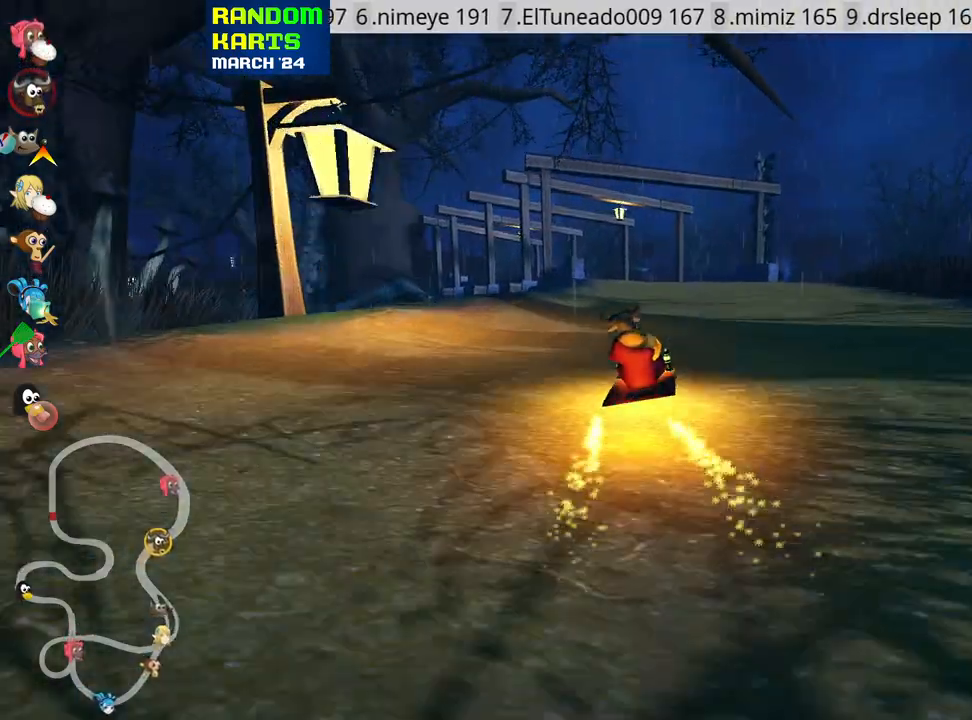
{"keys": ["up"], "events": [[233, "left", "up"]]}
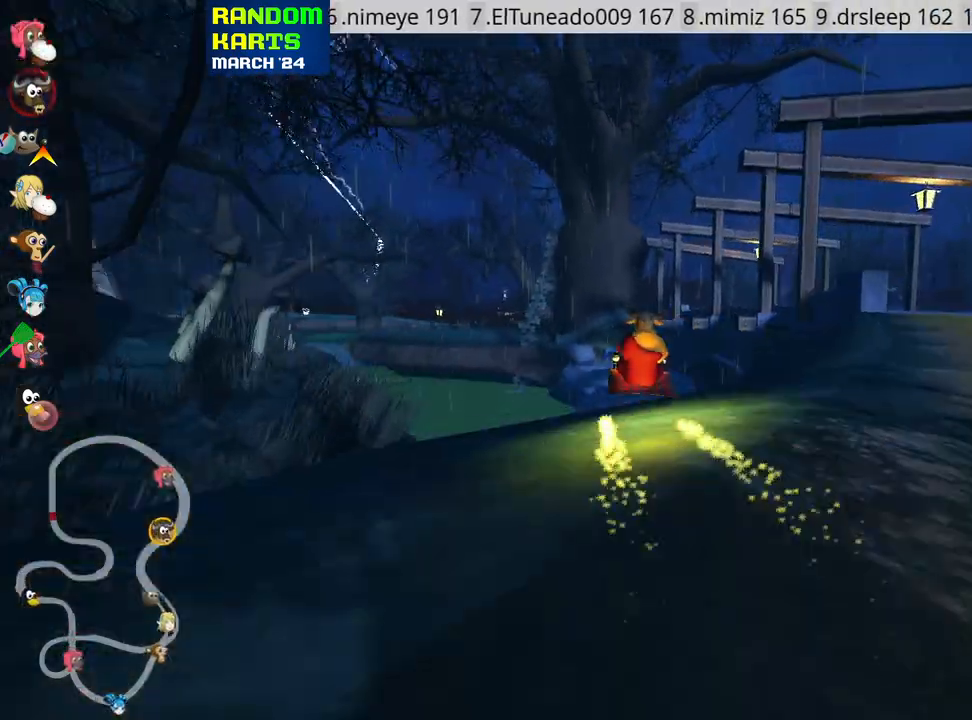
{"keys": ["up"], "events": [[333, "right", "down"], [450, "right", "up"]]}
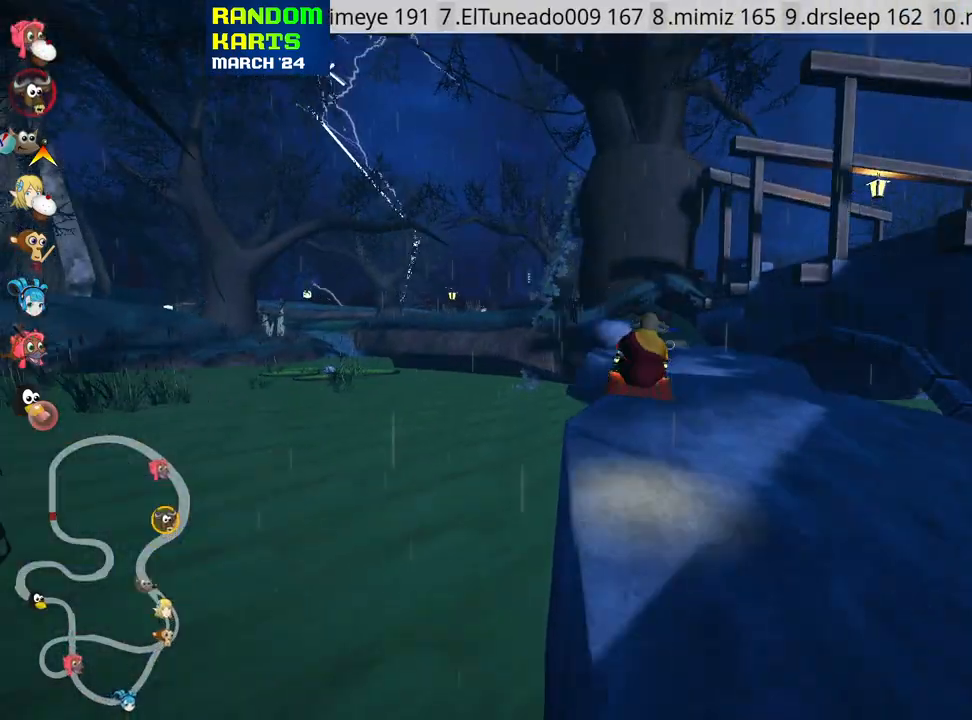
{"keys": ["up"], "events": [[66, "right", "down"], [183, "right", "up"]]}
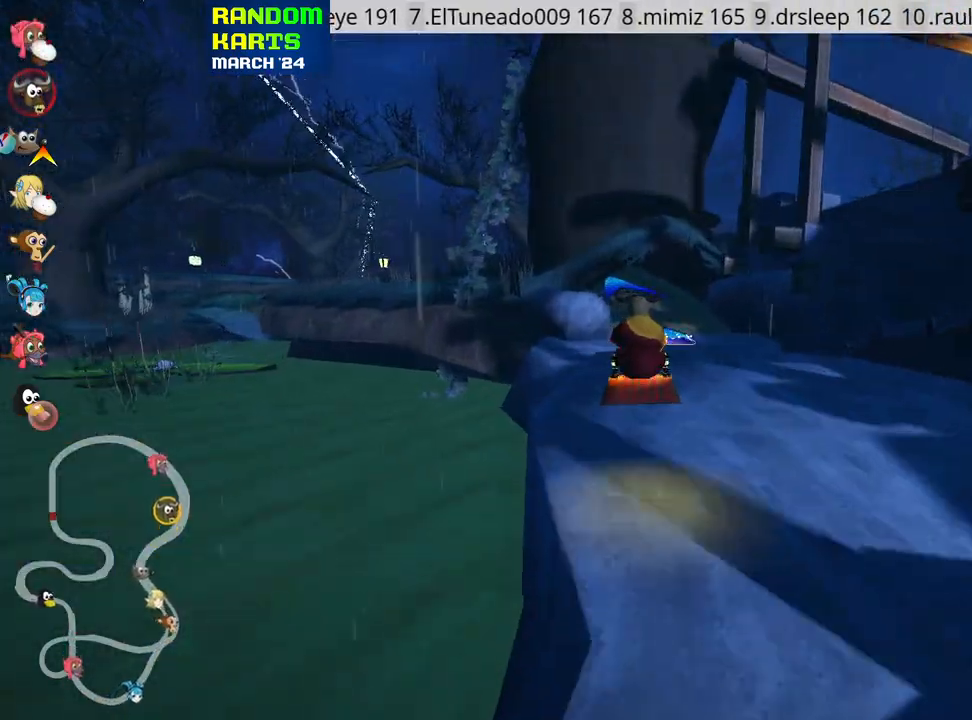
{"keys": ["left", "skid", "up"], "events": [[416, "skid", "down"], [433, "left", "down"]]}
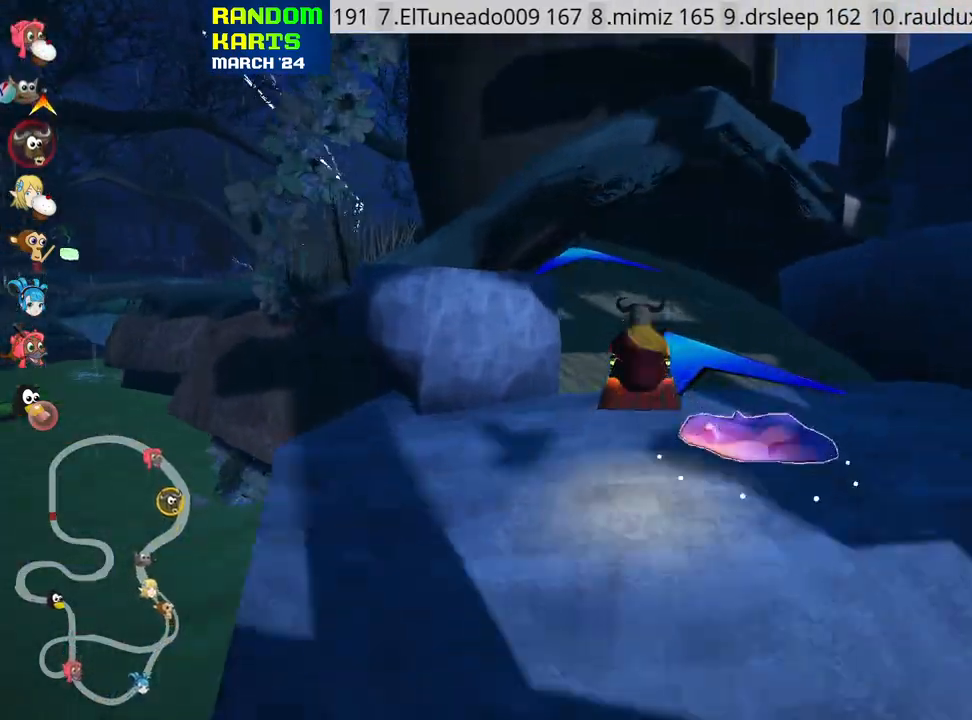
{"keys": ["up"], "events": [[250, "skid", "up"], [316, "left", "up"]]}
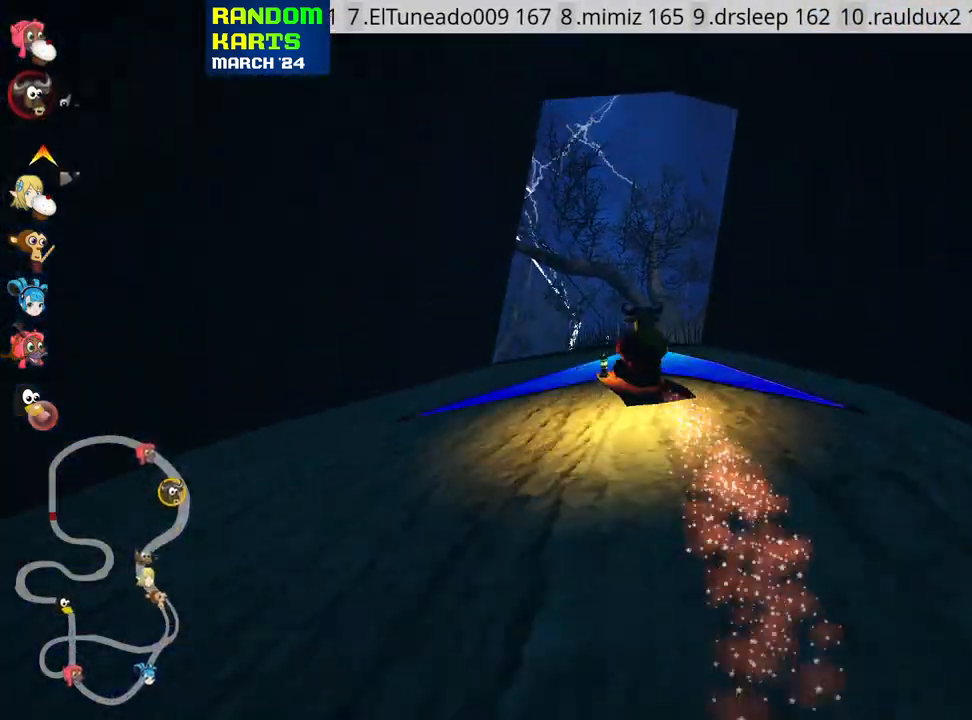
{"keys": ["left", "skid", "up"], "events": [[233, "skid", "down"], [250, "left", "down"]]}
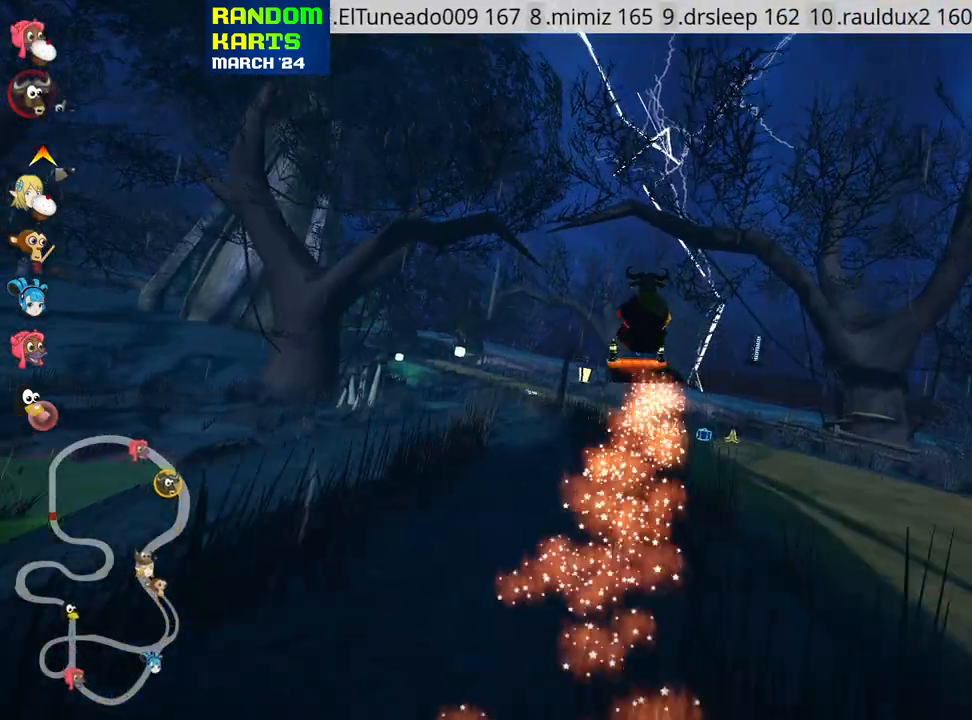
{"keys": ["left", "skid", "up"], "events": []}
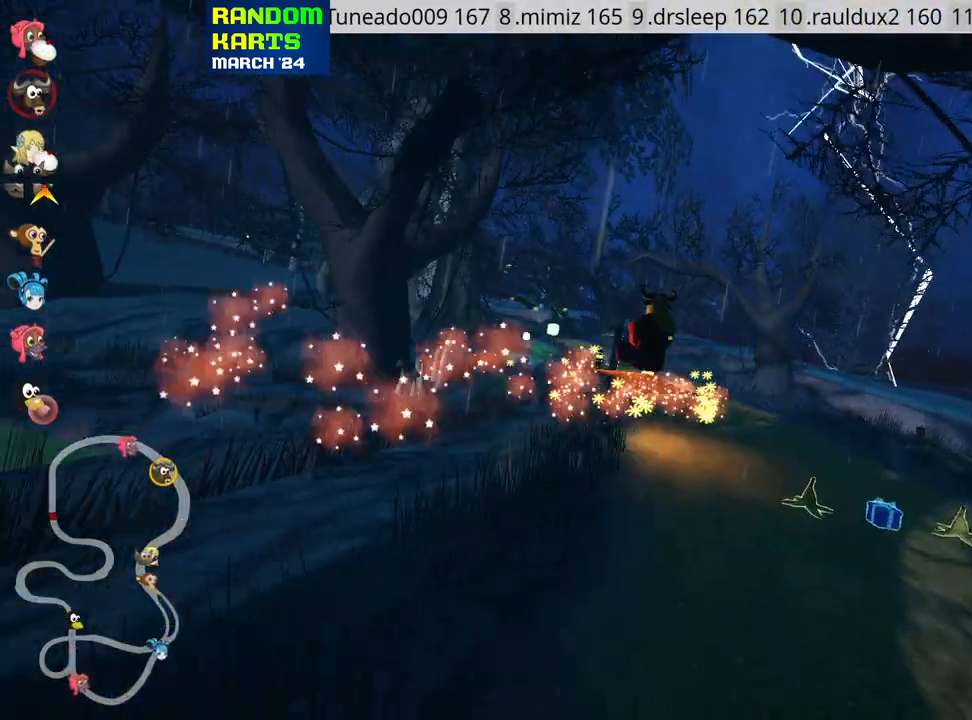
{"keys": ["left", "skid", "up"], "events": []}
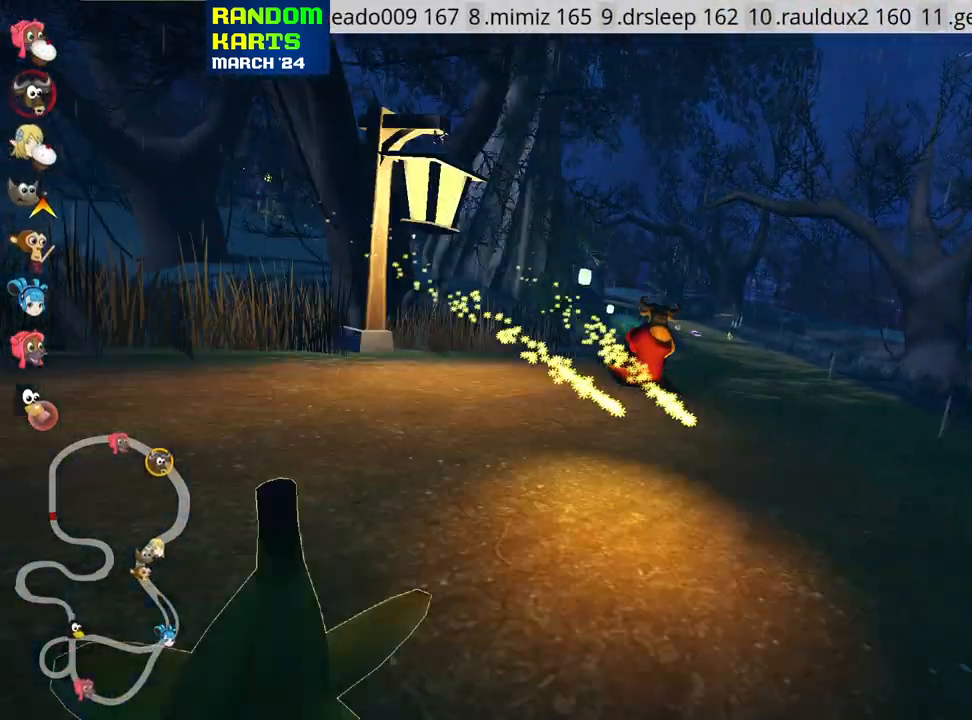
{"keys": ["left", "right", "skid", "up"], "events": [[50, "nitro", "down"], [166, "right", "down"], [216, "left", "up"], [233, "nitro", "up"], [500, "left", "down"]]}